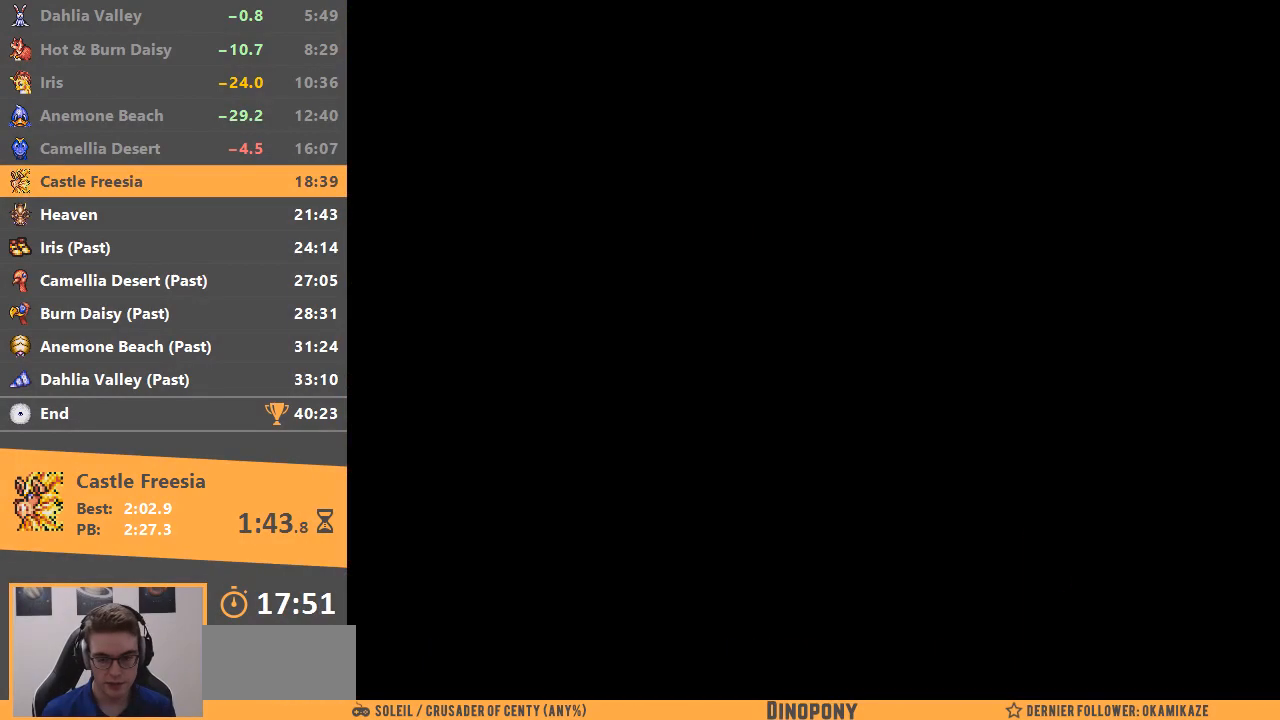
Gameplay with a controller; each line is a JSON object with the inputs held at the frame after it. "events" lists button and stick changes between this image and that frame as [ms after this image, input, new state], when the widget could be followed in between. Not read: DPAD_DOWN DPAD_LEFT DPAD_RIGHT DPAD_UP L3 R3.
{"buttons": ["A"], "events": []}
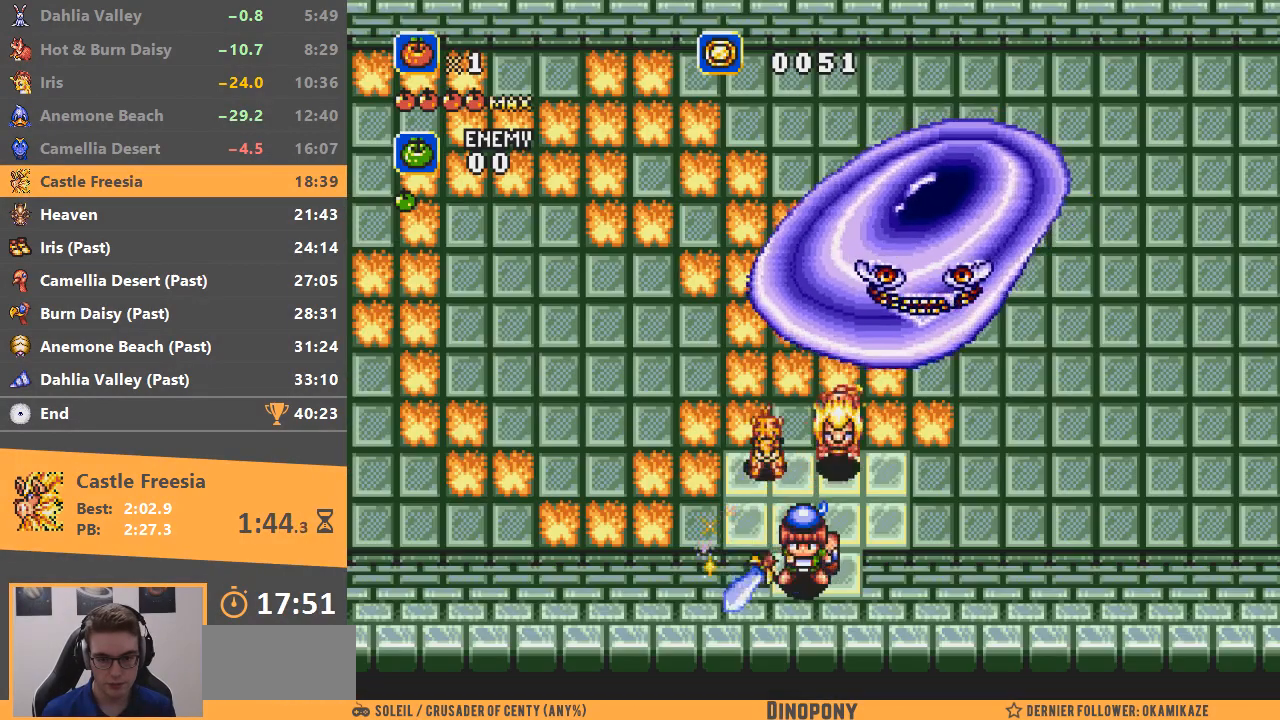
{"buttons": ["A"], "events": []}
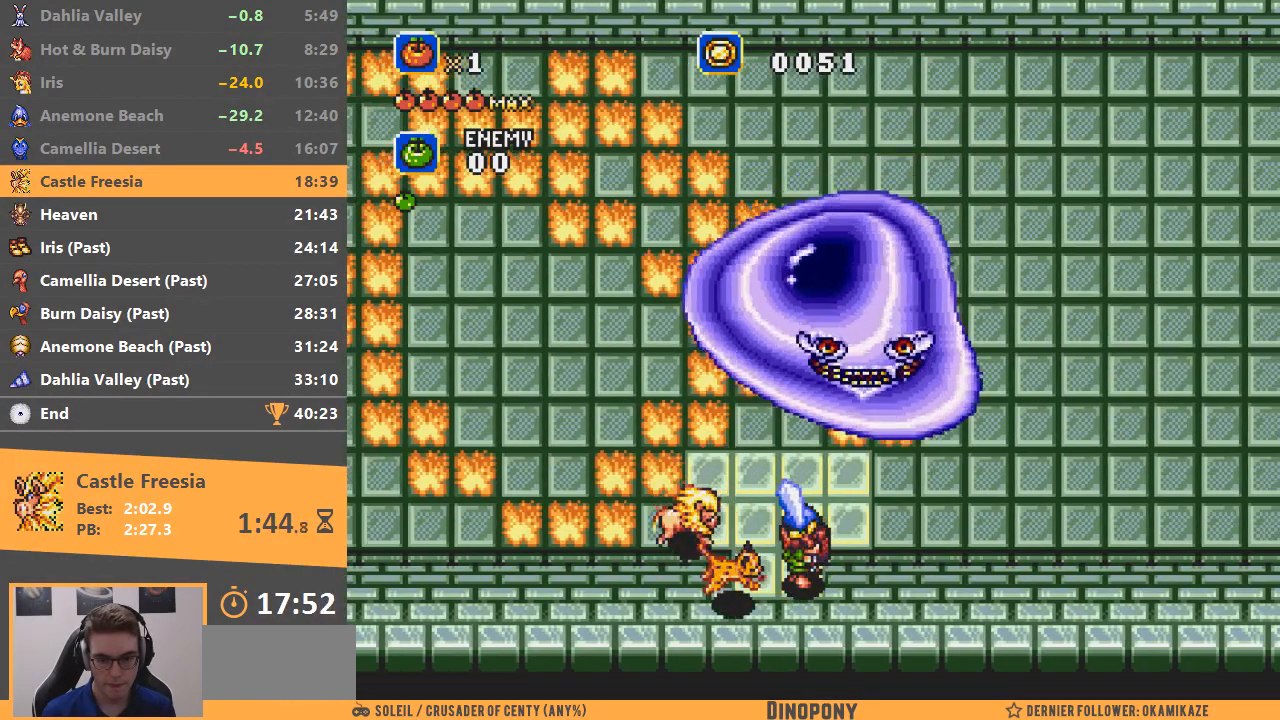
{"buttons": ["A"], "events": []}
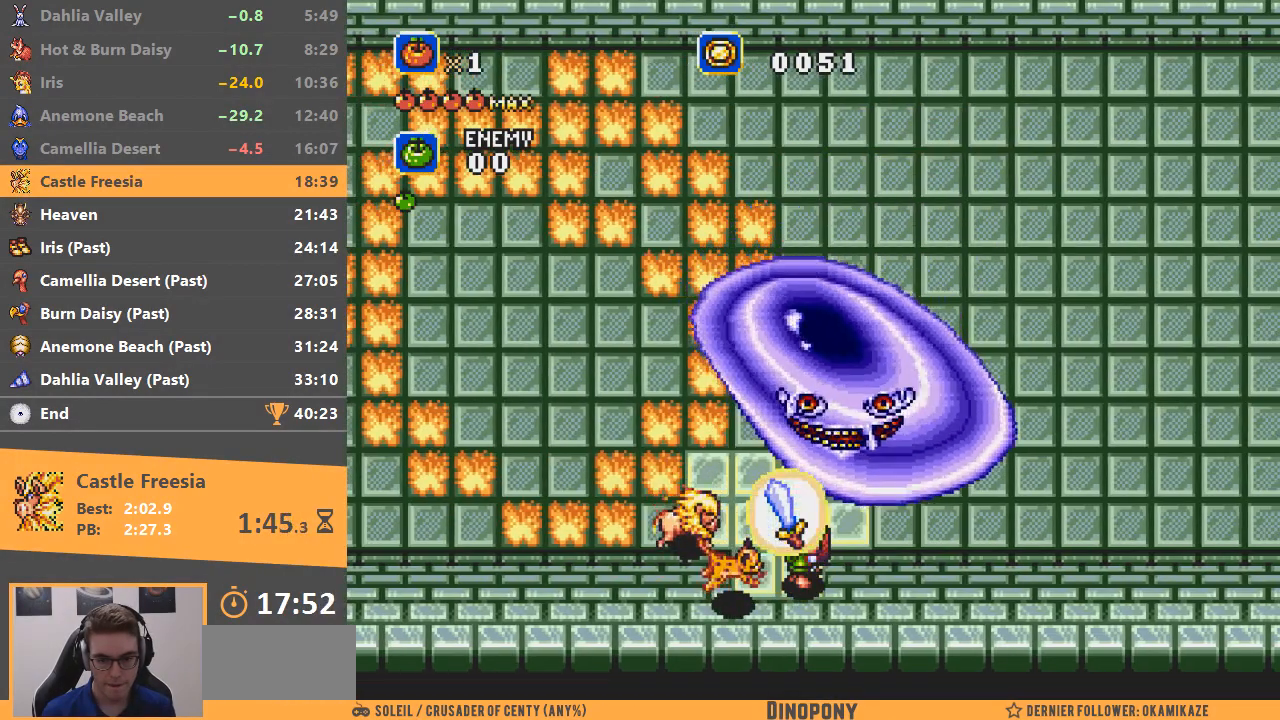
{"buttons": ["A"], "events": []}
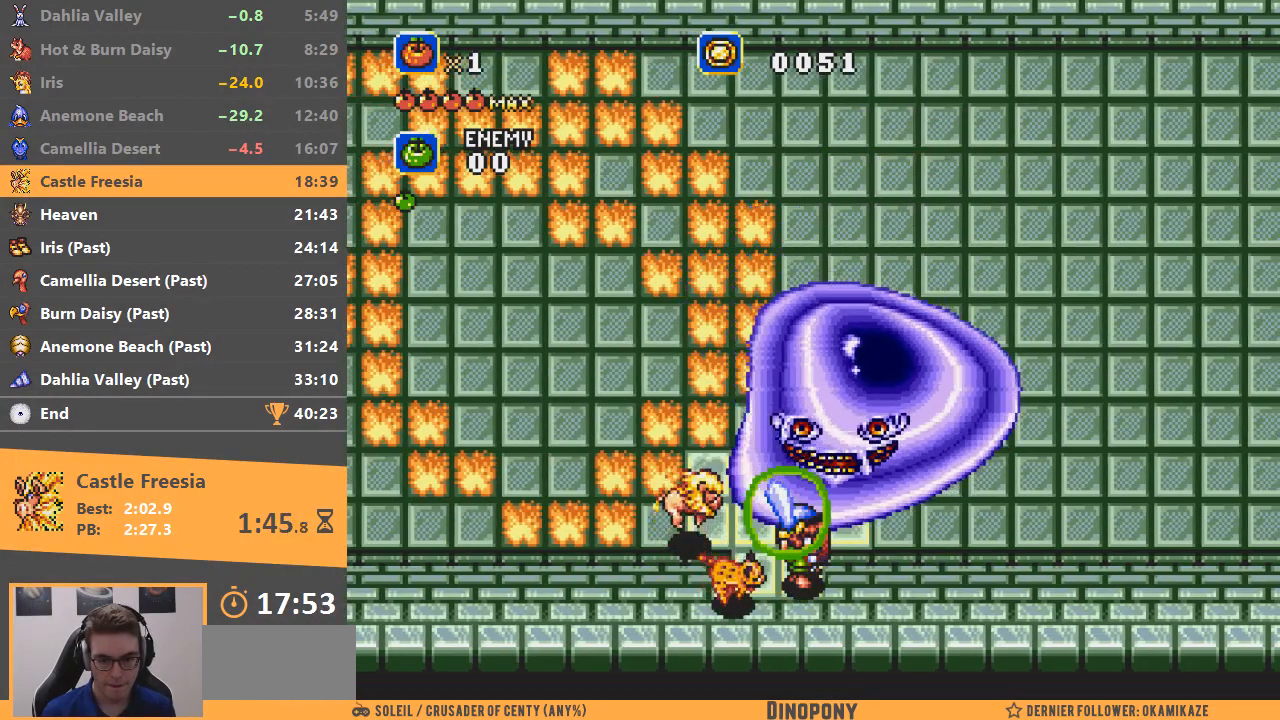
{"buttons": [], "events": [[267, "A", "up"]]}
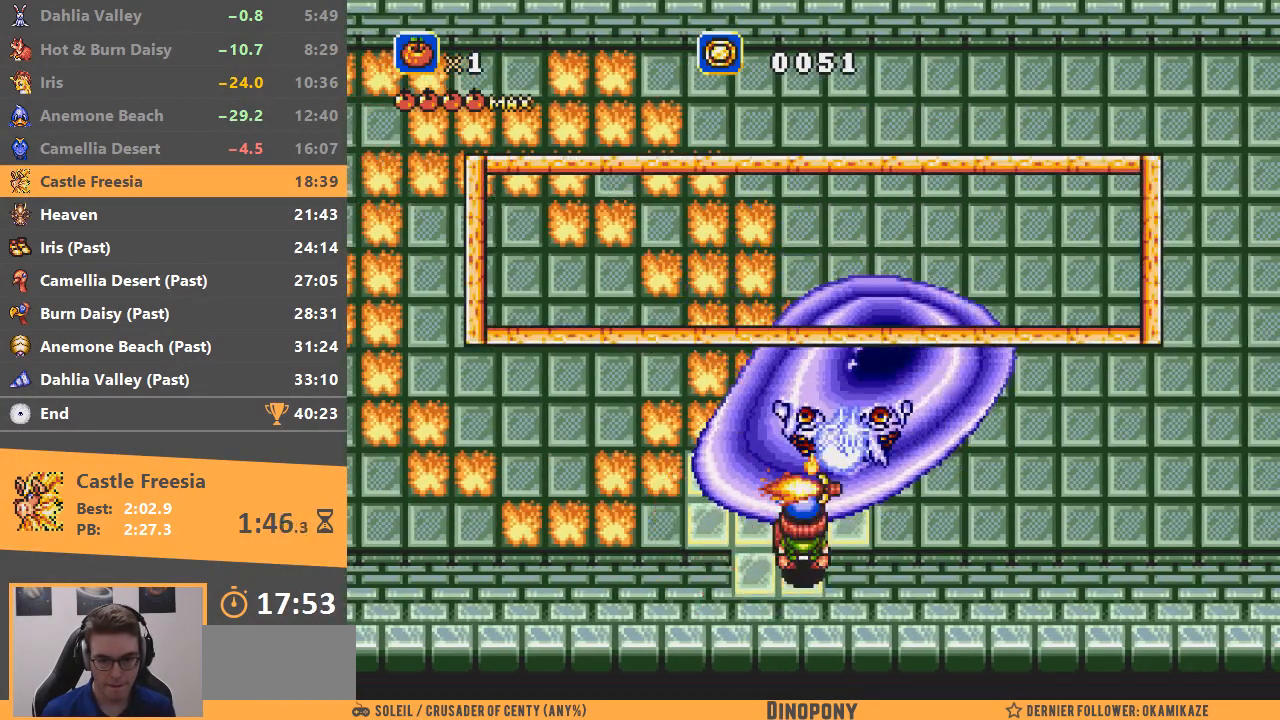
{"buttons": [], "events": [[100, "A", "down"], [216, "A", "up"], [250, "B", "down"], [283, "A", "down"], [350, "A", "up"], [367, "B", "up"], [400, "B", "down"], [500, "B", "up"]]}
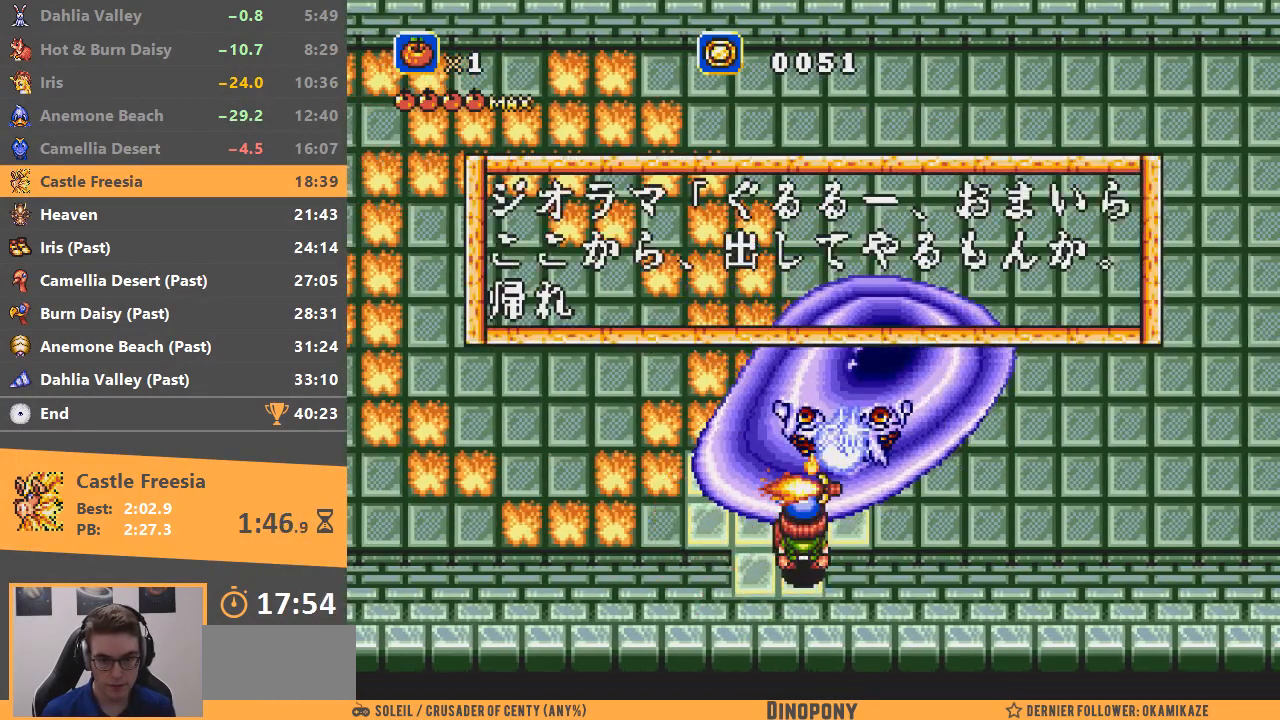
{"buttons": ["A", "B"], "events": [[50, "A", "down"], [50, "B", "down"], [134, "A", "up"], [134, "B", "up"], [200, "B", "down"], [300, "B", "up"], [334, "B", "down"], [350, "A", "down"], [417, "A", "up"], [434, "B", "up"], [484, "A", "down"], [484, "B", "down"]]}
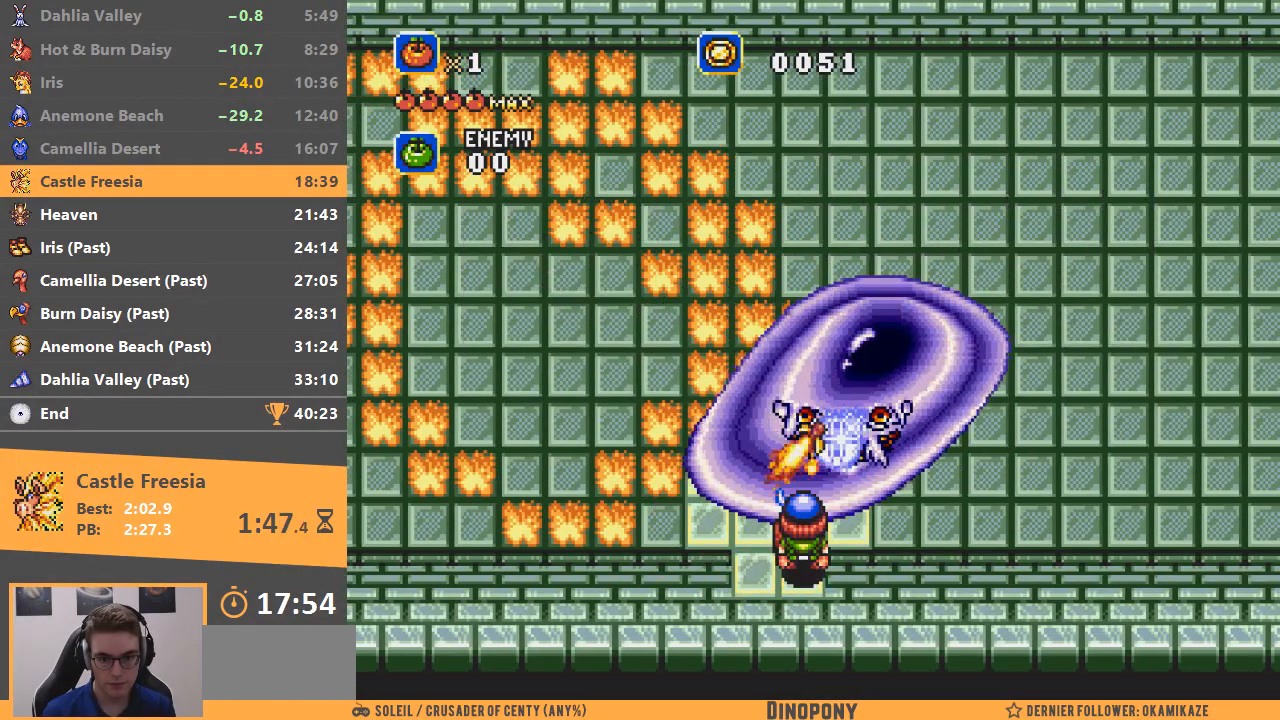
{"buttons": ["A"], "events": [[66, "B", "up"], [83, "A", "up"], [500, "A", "down"]]}
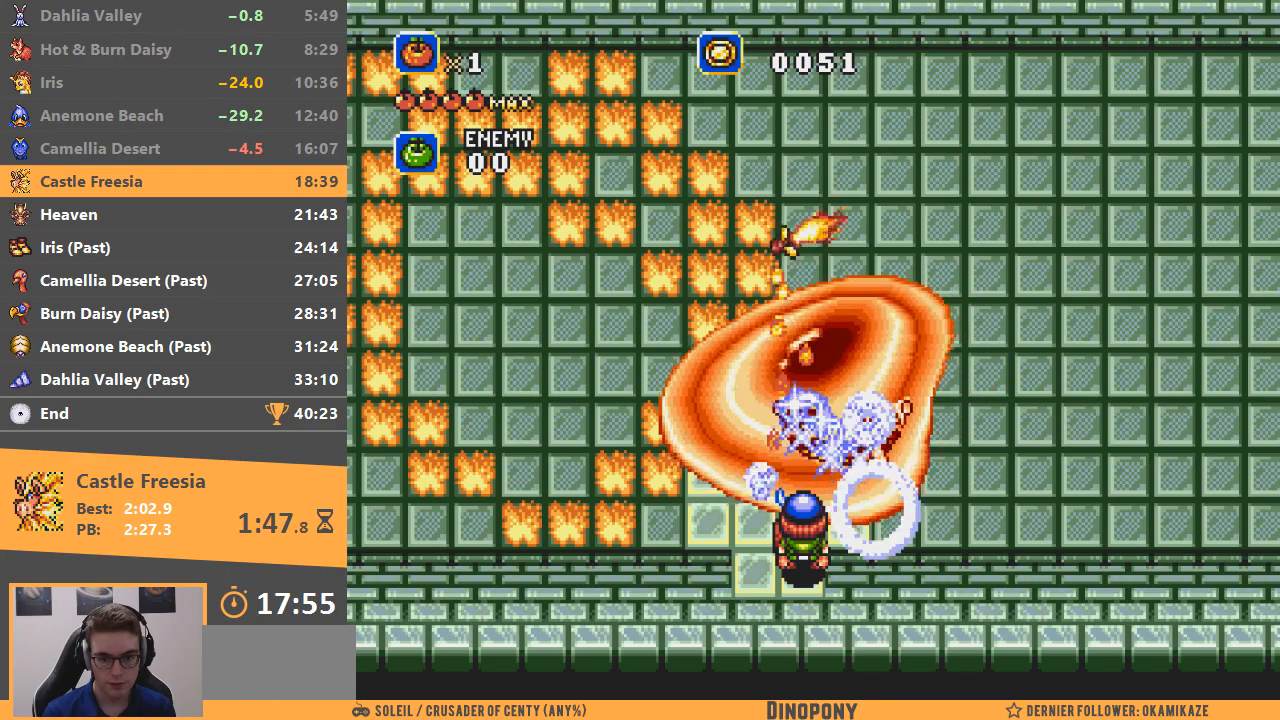
{"buttons": ["A"], "events": [[84, "A", "up"], [84, "B", "down"], [184, "A", "down"], [184, "B", "up"], [234, "A", "up"], [250, "B", "down"], [334, "A", "down"], [334, "B", "up"], [400, "A", "up"], [400, "B", "down"], [484, "A", "down"], [484, "B", "up"]]}
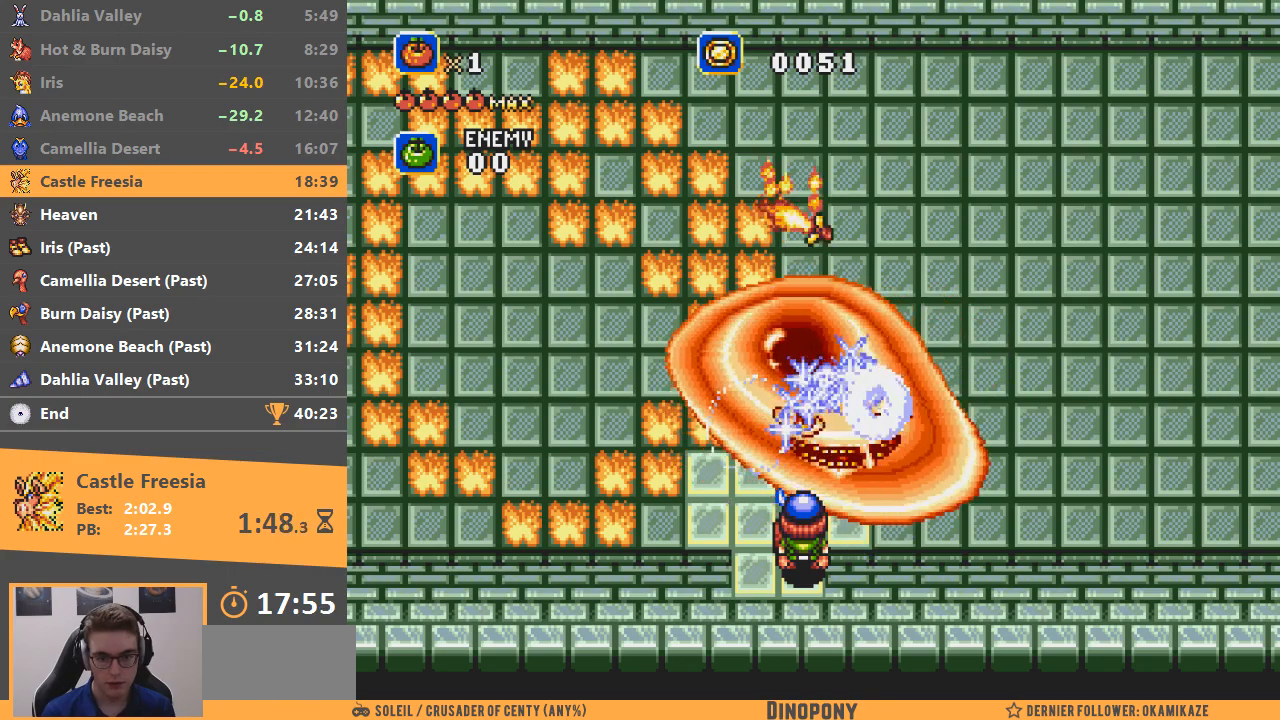
{"buttons": ["B"], "events": [[50, "A", "up"], [50, "B", "down"], [133, "A", "down"], [133, "B", "up"], [200, "A", "up"], [200, "B", "down"], [283, "A", "down"], [283, "B", "up"], [350, "A", "up"], [350, "B", "down"], [433, "A", "down"], [433, "B", "up"], [500, "A", "up"], [500, "B", "down"]]}
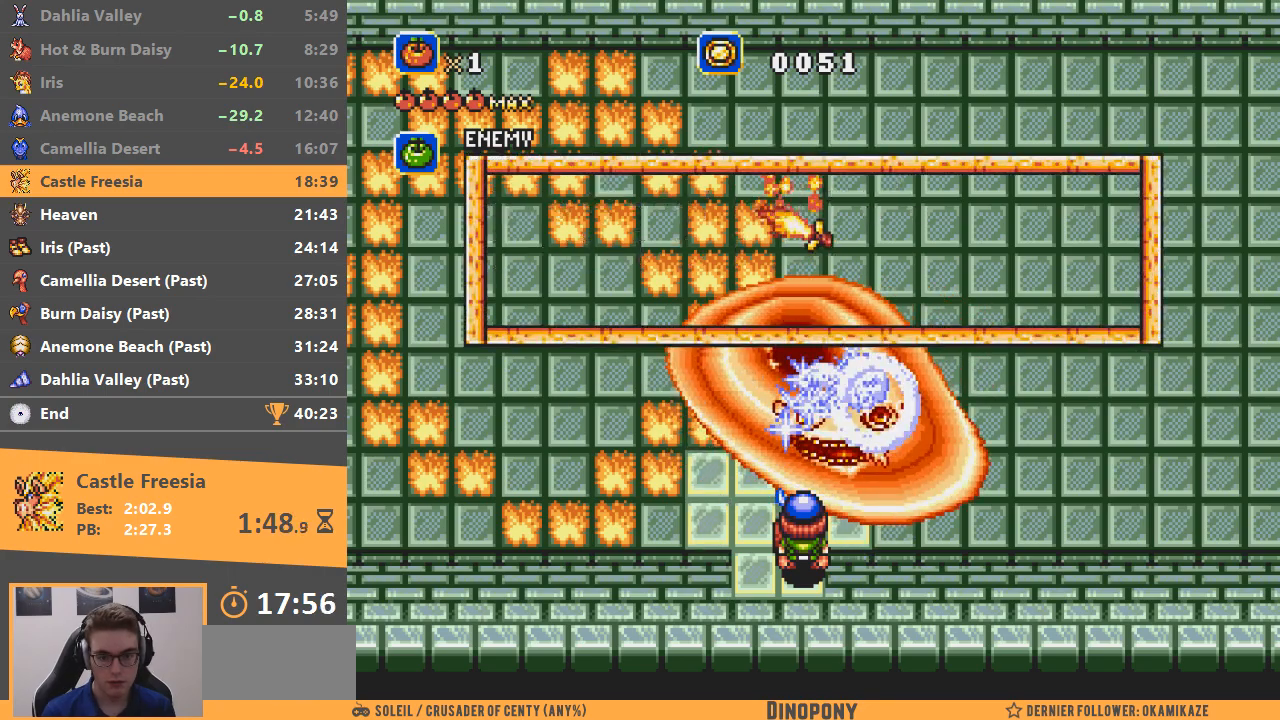
{"buttons": ["B"], "events": [[100, "A", "down"], [117, "B", "up"], [184, "A", "up"], [184, "B", "down"], [250, "A", "down"], [267, "B", "up"], [334, "A", "up"], [334, "B", "down"], [417, "A", "down"], [417, "B", "up"], [484, "B", "down"], [501, "A", "up"]]}
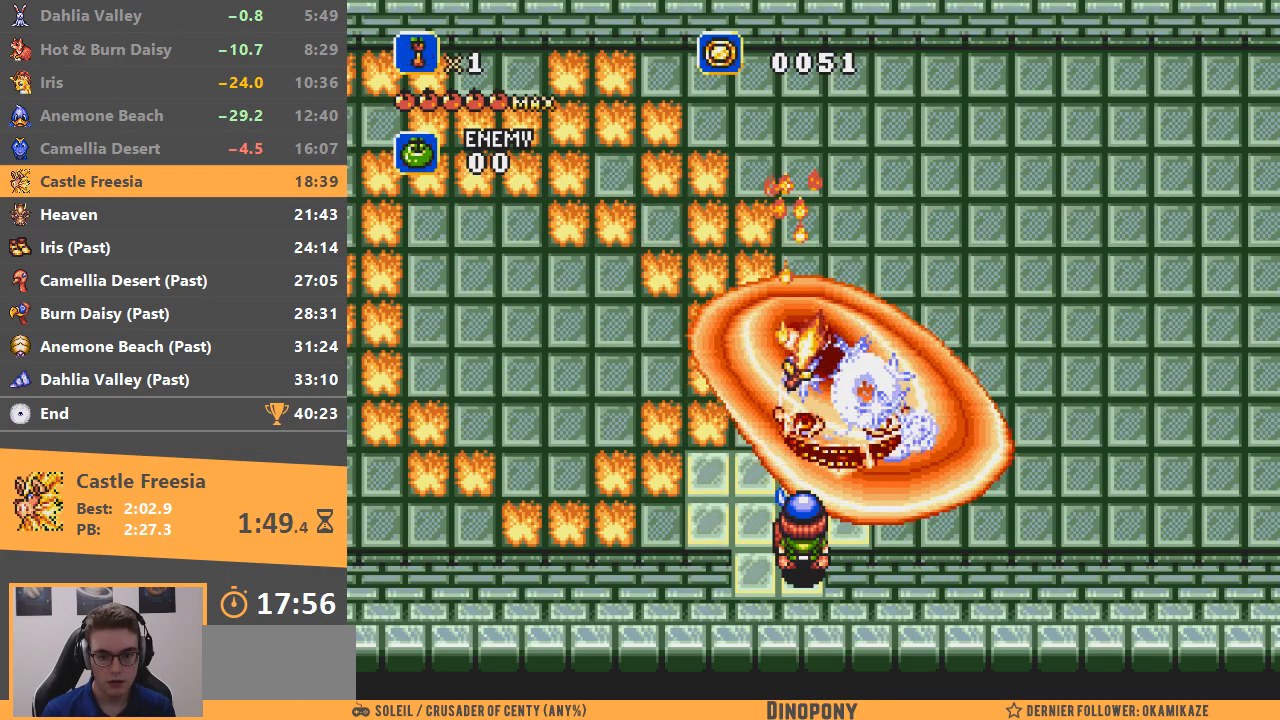
{"buttons": ["B"], "events": [[66, "A", "down"], [83, "B", "up"], [166, "B", "down"], [183, "A", "up"], [233, "A", "down"], [233, "B", "up"], [317, "A", "up"], [317, "B", "down"], [400, "A", "down"], [400, "B", "up"], [483, "A", "up"], [483, "B", "down"]]}
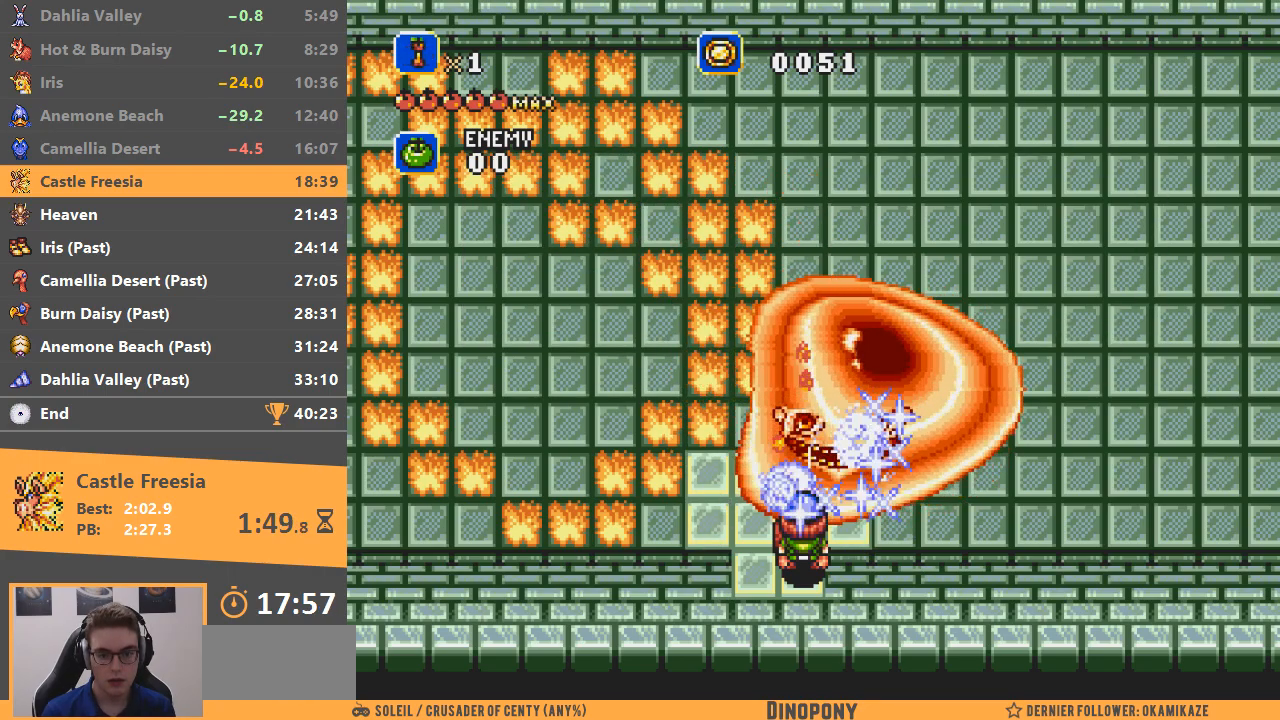
{"buttons": ["B"], "events": [[50, "A", "down"], [83, "B", "up"], [134, "A", "up"], [134, "B", "down"], [234, "A", "down"], [234, "B", "up"], [300, "B", "down"], [317, "A", "up"], [384, "A", "down"], [400, "B", "up"], [451, "A", "up"], [451, "B", "down"]]}
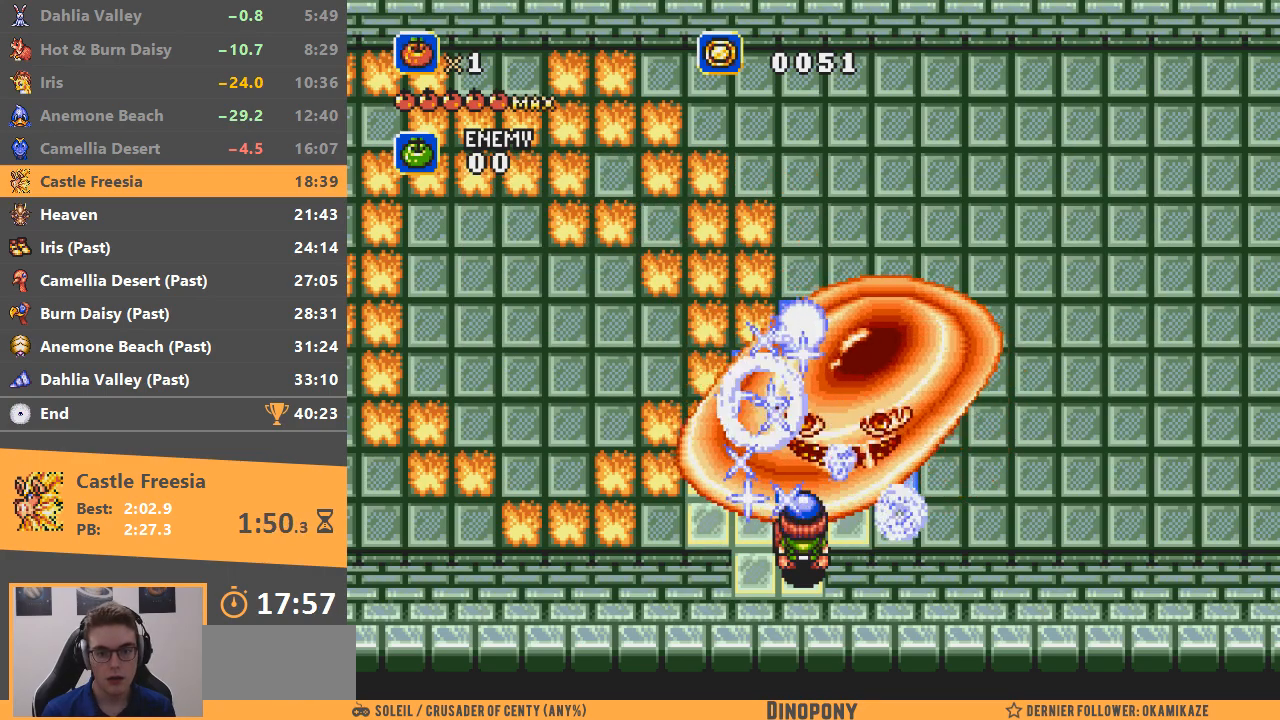
{"buttons": ["B"], "events": [[50, "A", "down"], [50, "B", "up"], [116, "B", "down"], [133, "A", "up"], [216, "A", "down"], [216, "B", "up"], [283, "B", "down"], [300, "A", "up"], [367, "A", "down"], [383, "B", "up"], [433, "B", "down"], [450, "A", "up"]]}
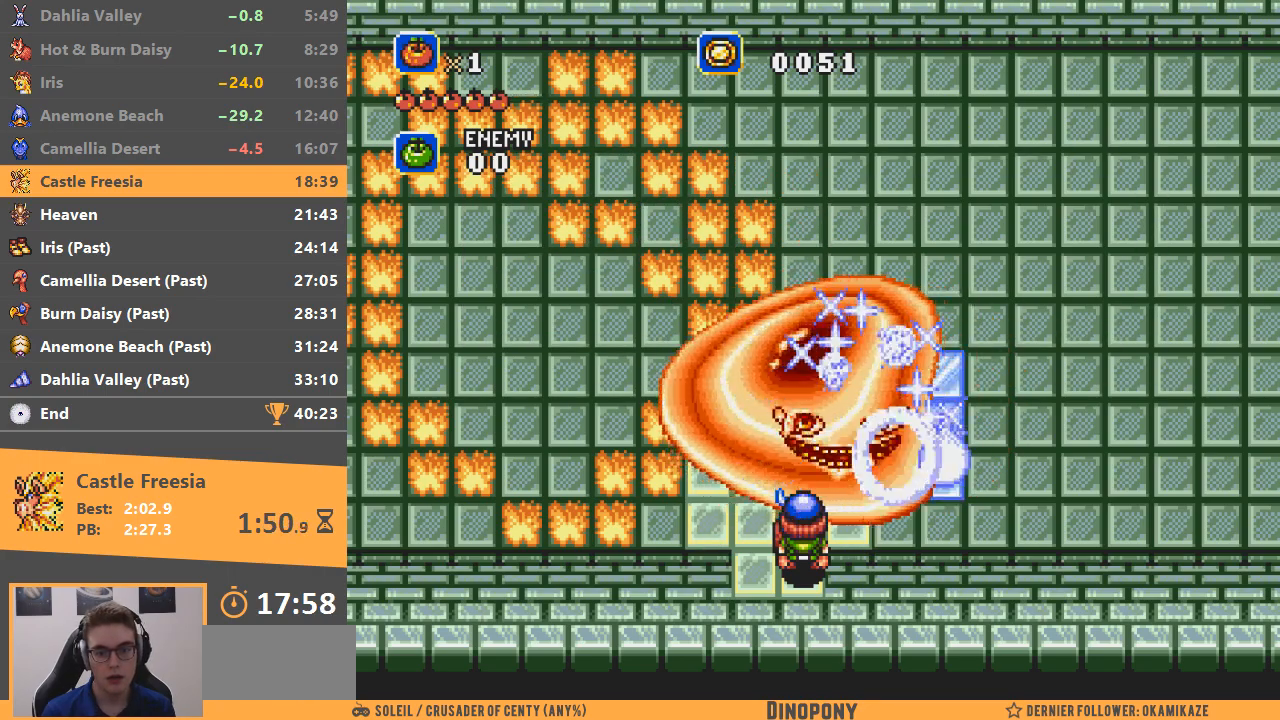
{"buttons": ["A"], "events": [[17, "A", "down"], [33, "B", "up"], [84, "B", "down"], [100, "A", "up"], [184, "A", "down"], [184, "B", "up"], [250, "A", "up"], [250, "B", "down"], [334, "A", "down"], [350, "B", "up"], [417, "B", "down"], [434, "A", "up"], [501, "A", "down"], [501, "B", "up"]]}
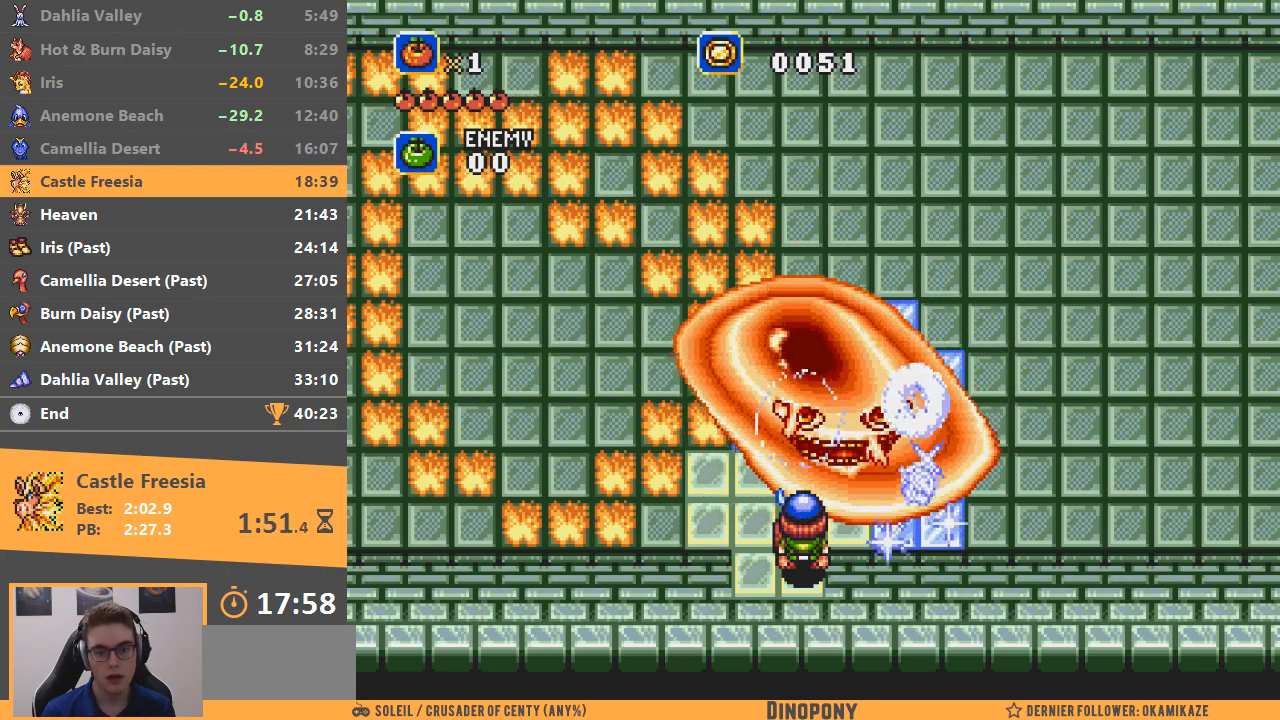
{"buttons": [], "events": [[83, "A", "up"], [83, "B", "down"], [183, "A", "down"], [183, "B", "up"], [233, "A", "up"], [250, "B", "down"], [333, "A", "down"], [350, "B", "up"], [400, "B", "down"], [433, "A", "up"], [500, "B", "up"]]}
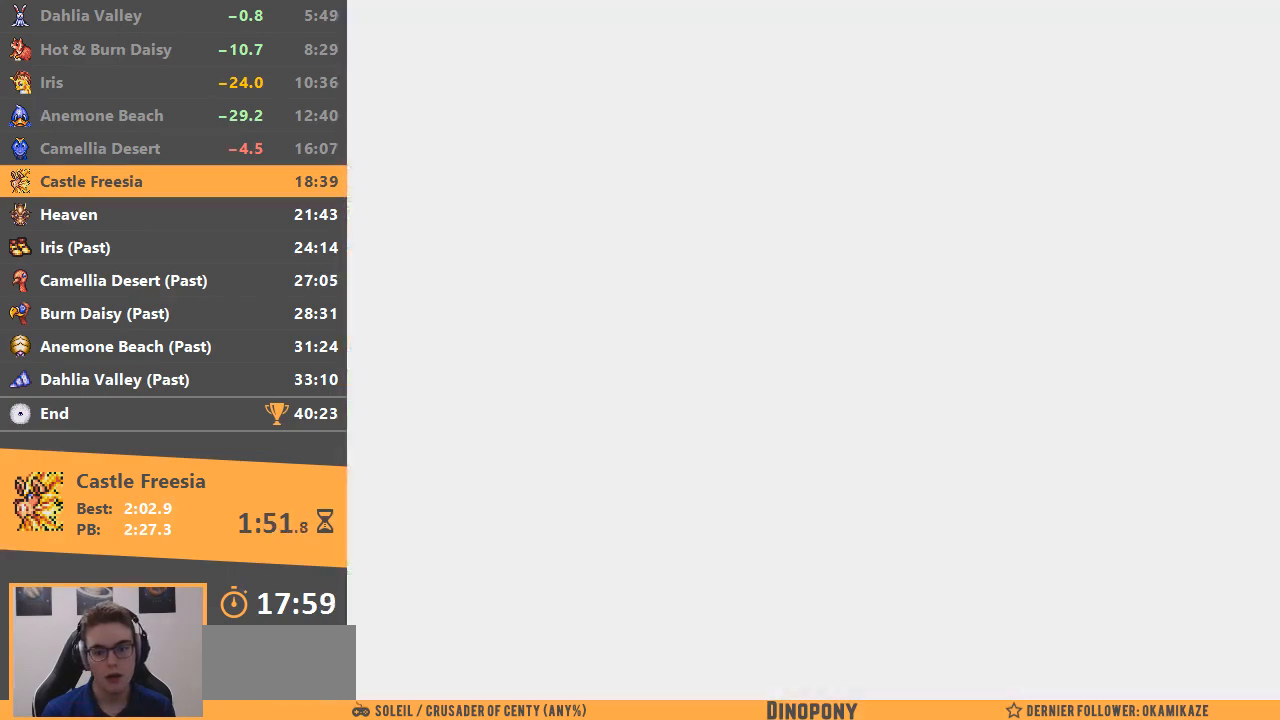
{"buttons": ["B"], "events": [[17, "A", "down"], [50, "A", "up"], [100, "B", "down"], [167, "A", "down"], [167, "B", "up"], [234, "A", "up"], [267, "B", "down"], [350, "A", "down"], [350, "B", "up"], [434, "A", "up"], [434, "B", "down"]]}
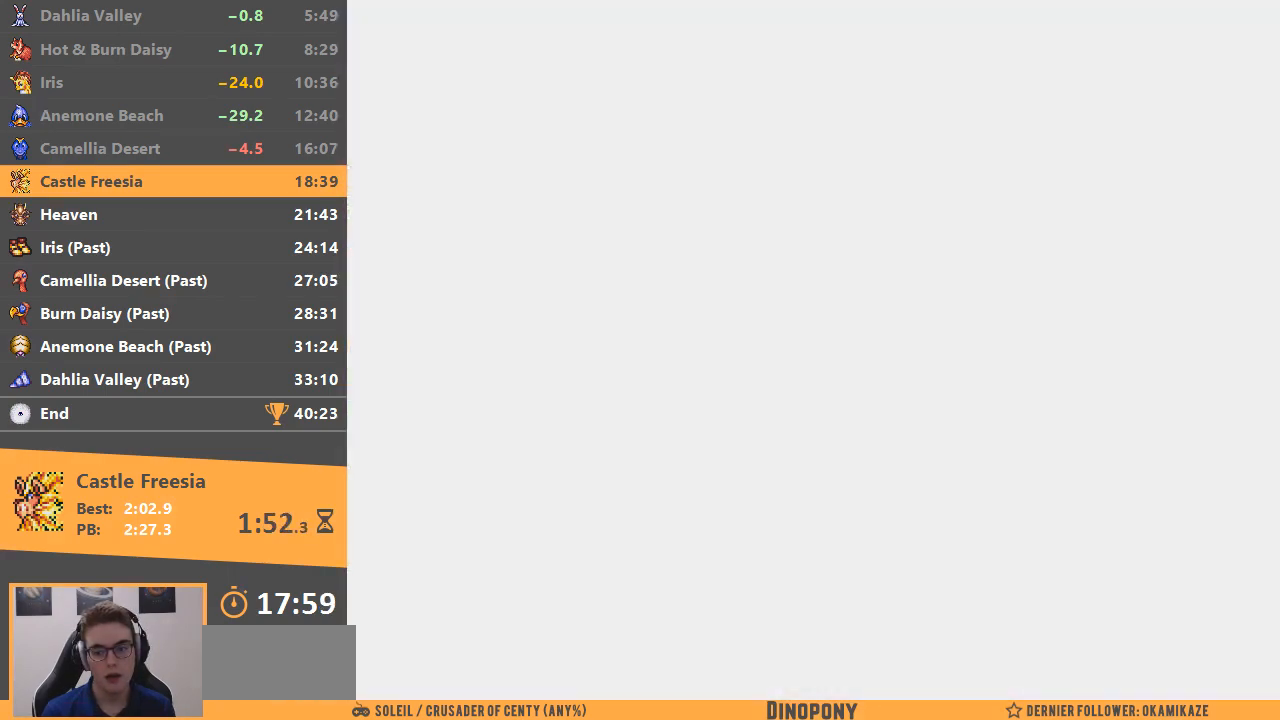
{"buttons": [], "events": [[16, "A", "down"], [16, "B", "up"], [83, "A", "up"]]}
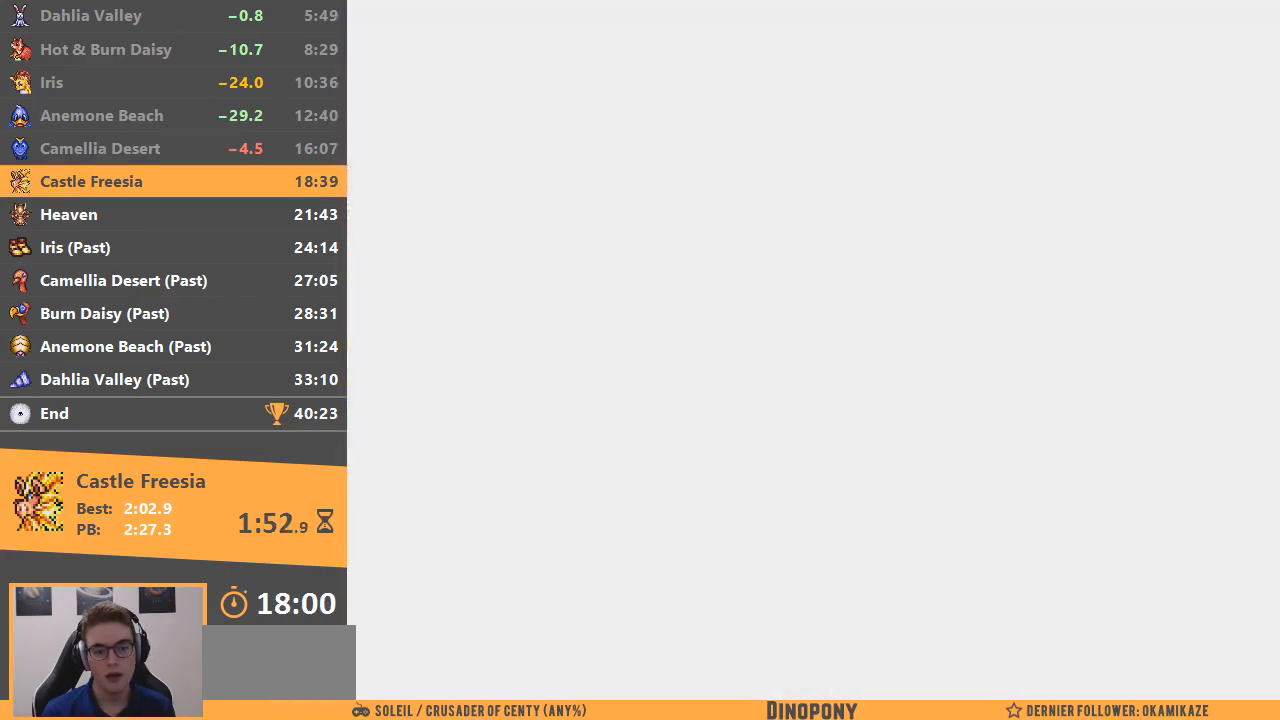
{"buttons": [], "events": []}
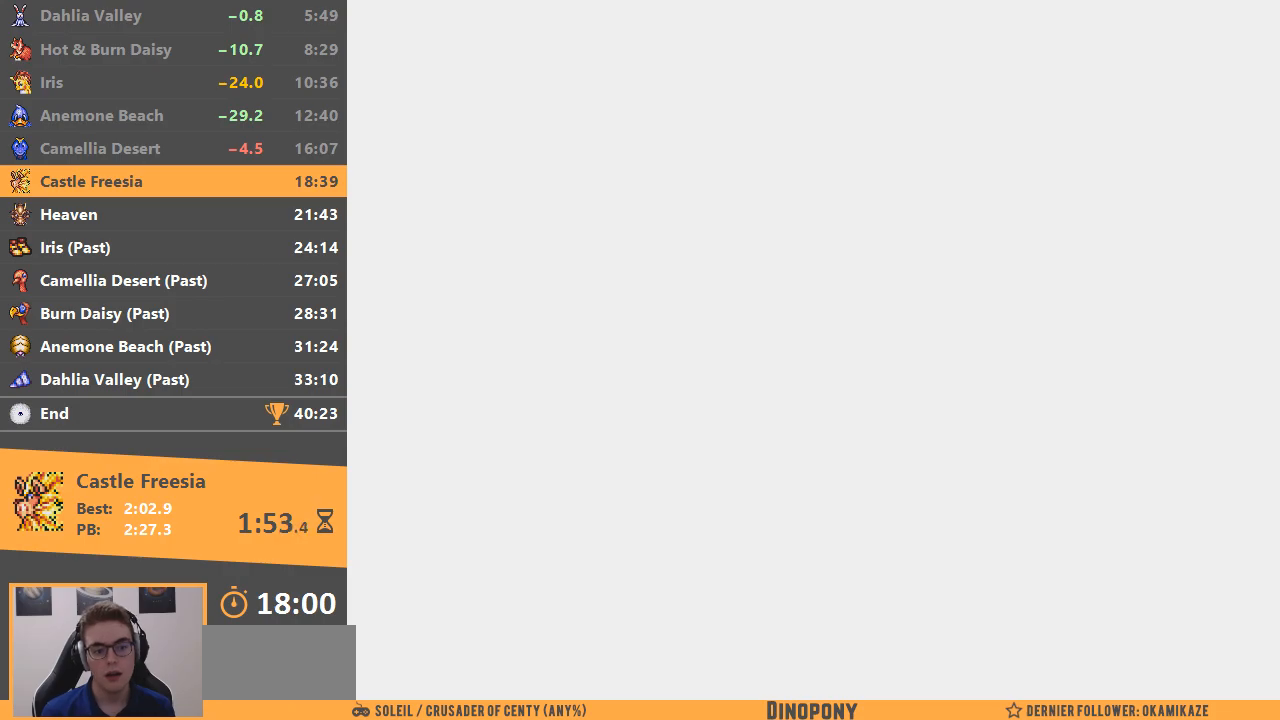
{"buttons": ["START"], "events": [[400, "START", "down"]]}
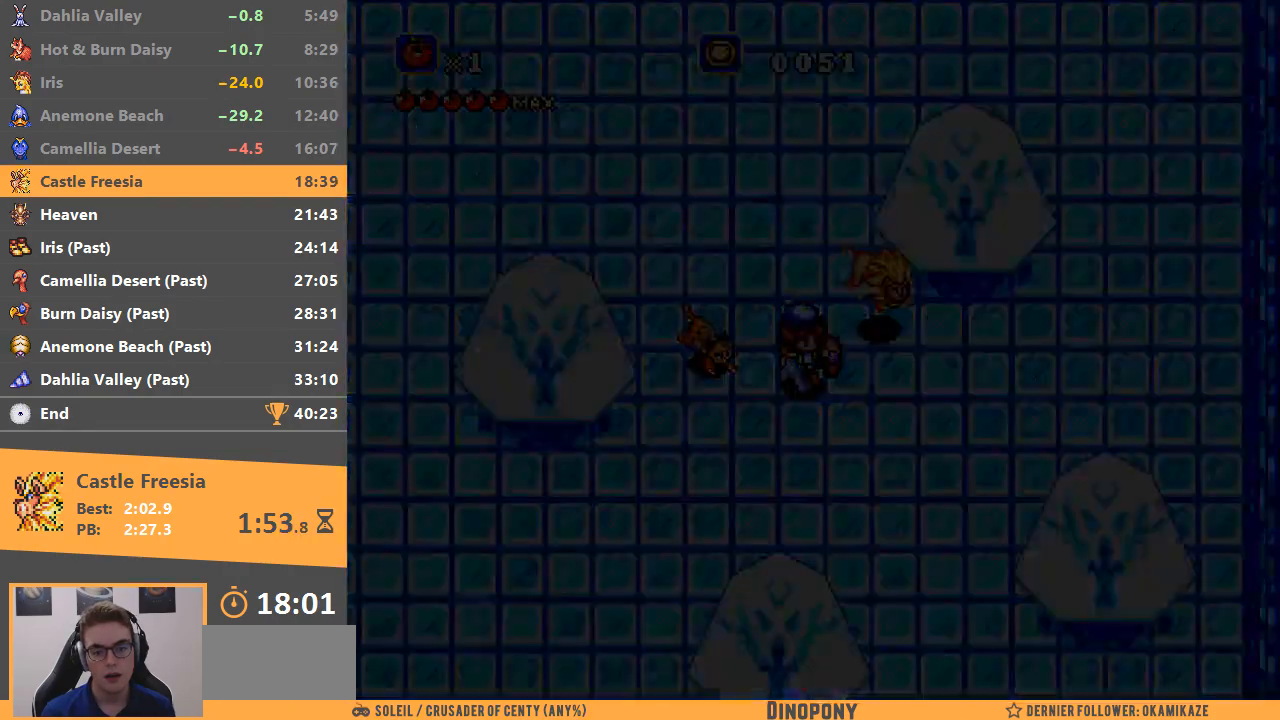
{"buttons": [], "events": [[17, "START", "up"], [67, "START", "down"], [151, "START", "up"], [217, "START", "down"], [301, "START", "up"], [367, "START", "down"], [451, "START", "up"]]}
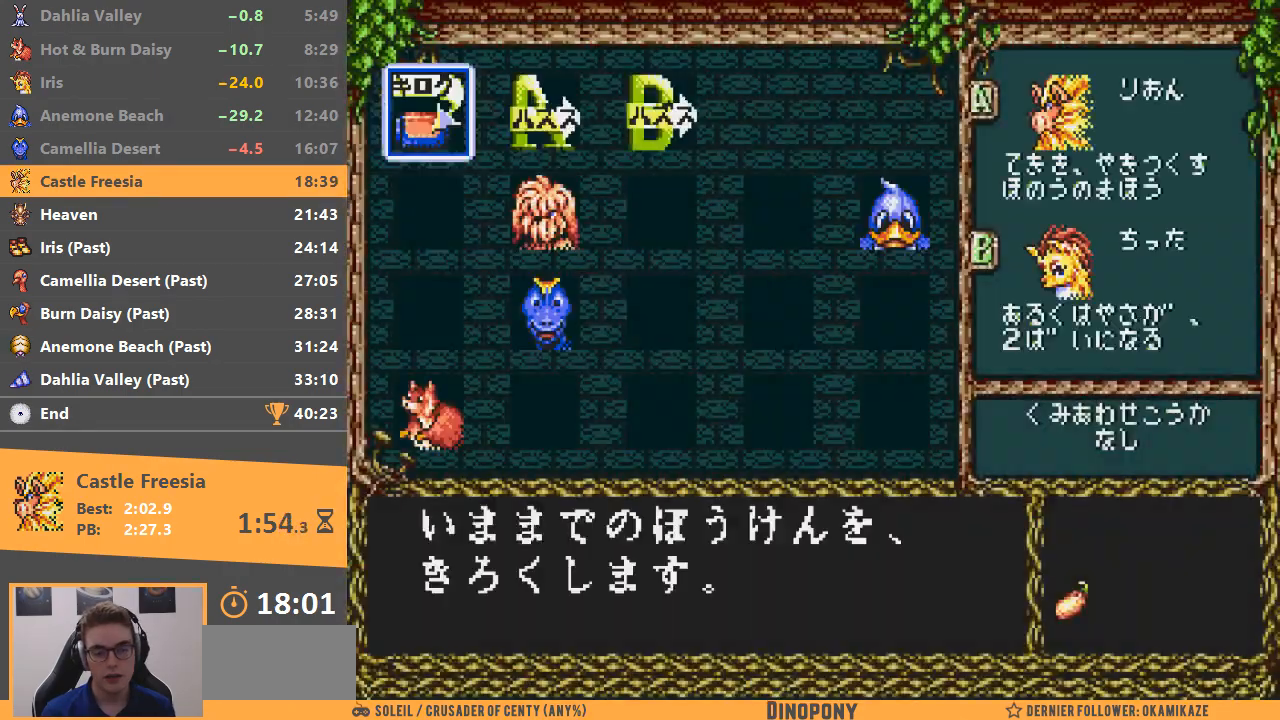
{"buttons": [], "events": [[17, "START", "down"], [83, "START", "up"]]}
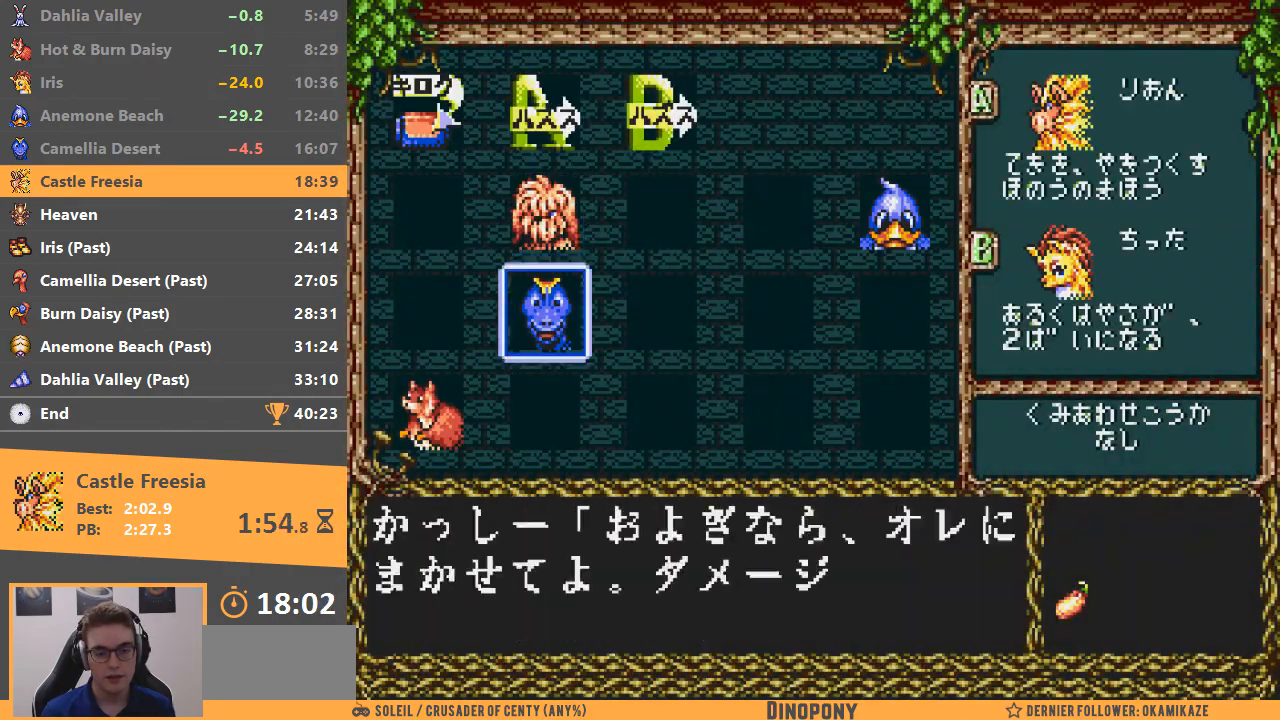
{"buttons": [], "events": [[251, "START", "down"], [367, "START", "up"], [401, "START", "down"], [468, "START", "up"]]}
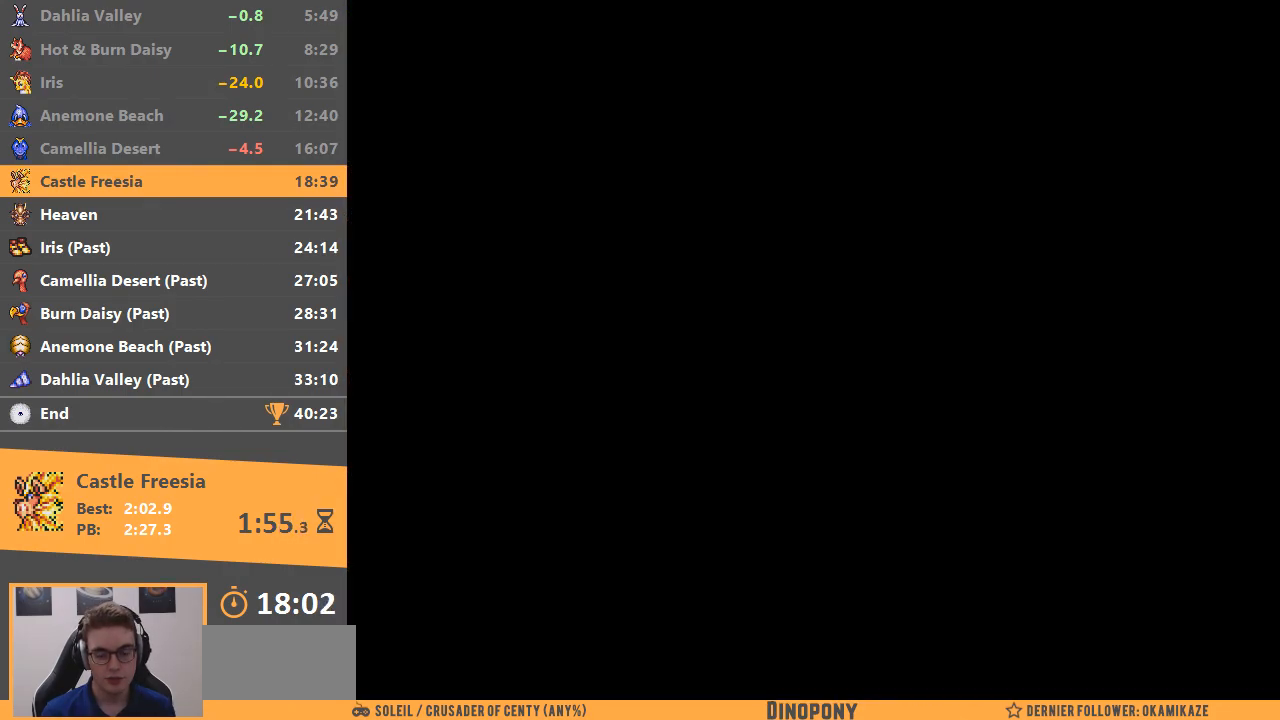
{"buttons": ["B"], "events": [[100, "B", "down"], [217, "B", "up"], [250, "B", "down"], [367, "B", "up"], [417, "B", "down"]]}
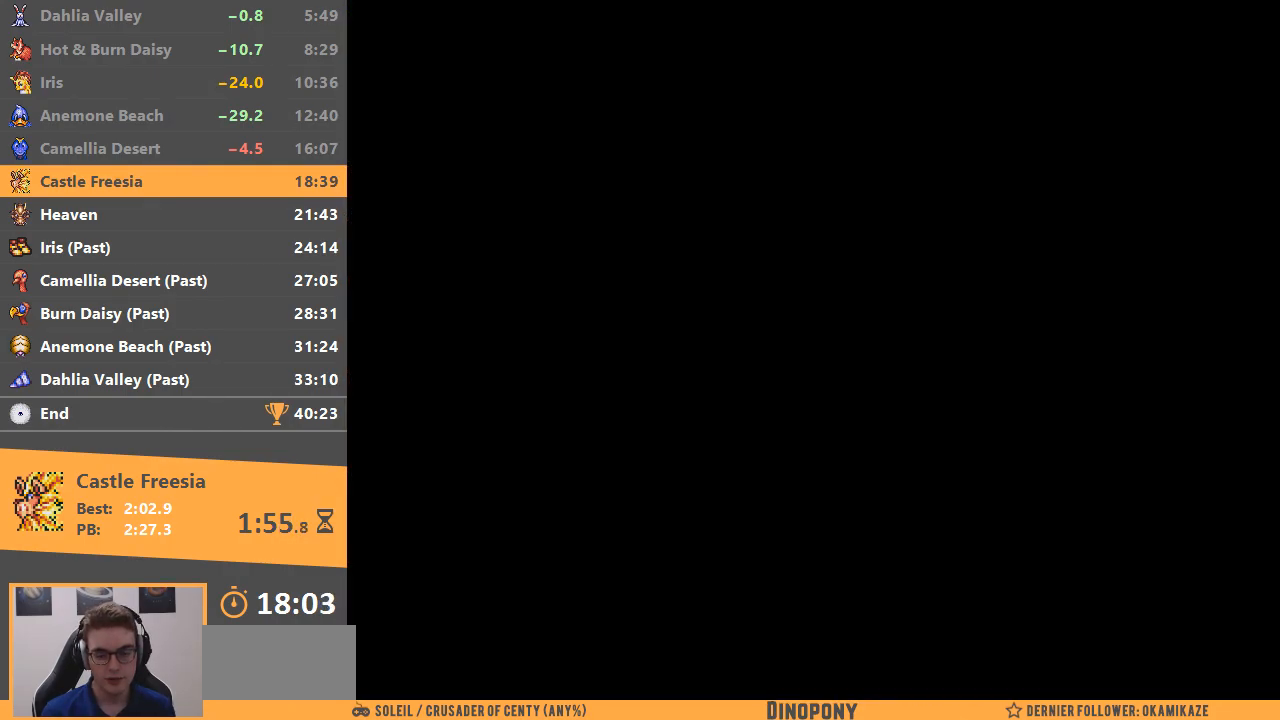
{"buttons": ["B"], "events": [[17, "B", "up"], [84, "B", "down"], [184, "B", "up"], [234, "B", "down"], [334, "B", "up"], [401, "B", "down"]]}
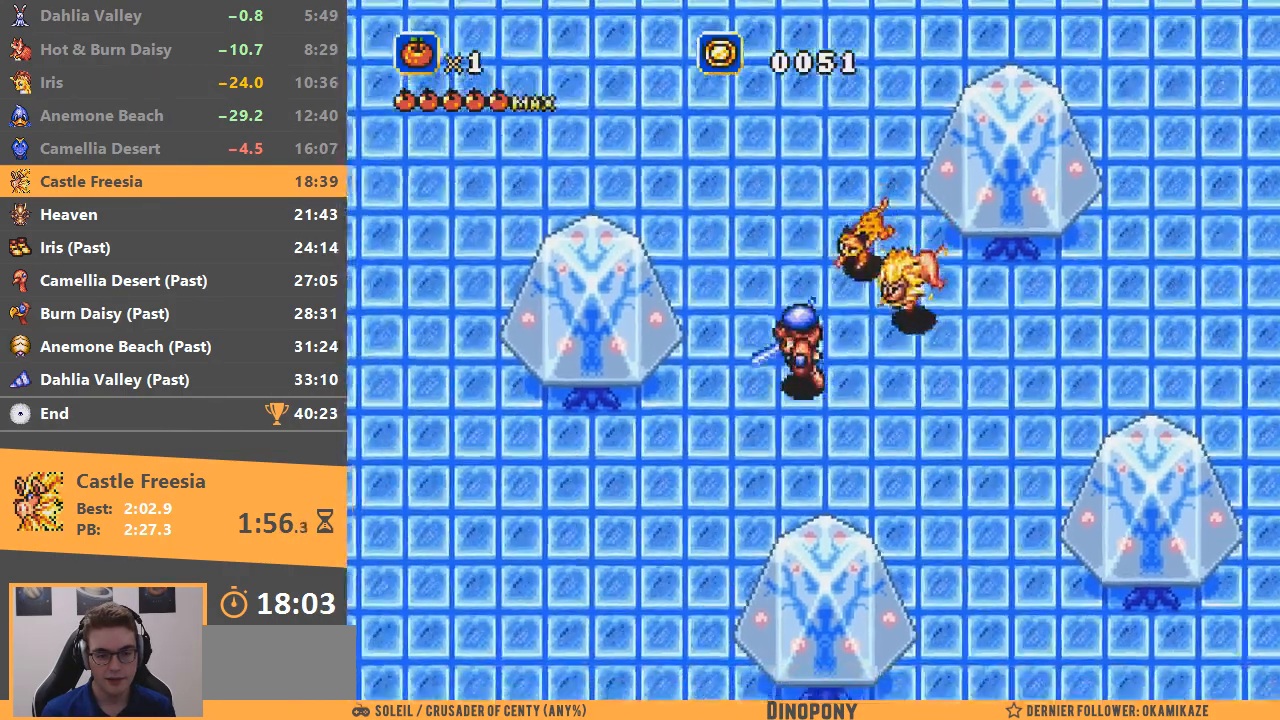
{"buttons": [], "events": [[17, "B", "up"], [50, "B", "down"], [167, "B", "up"]]}
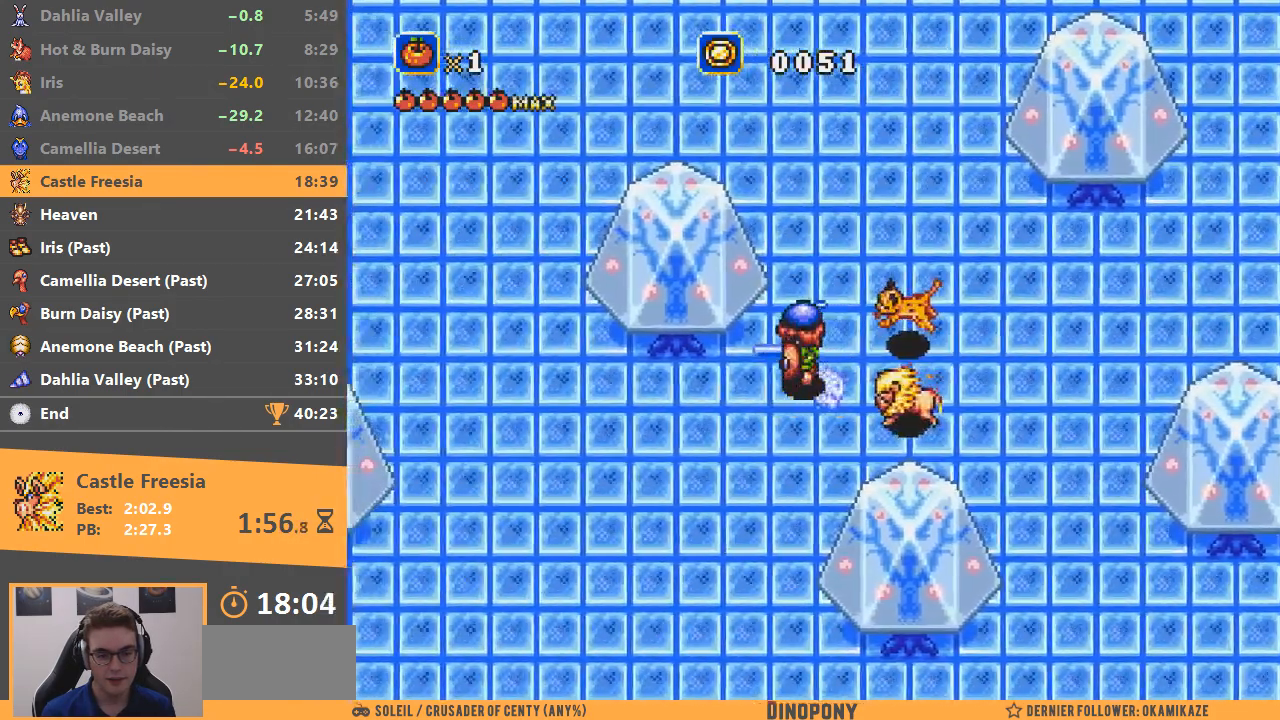
{"buttons": [], "events": [[151, "B", "down"], [501, "B", "up"]]}
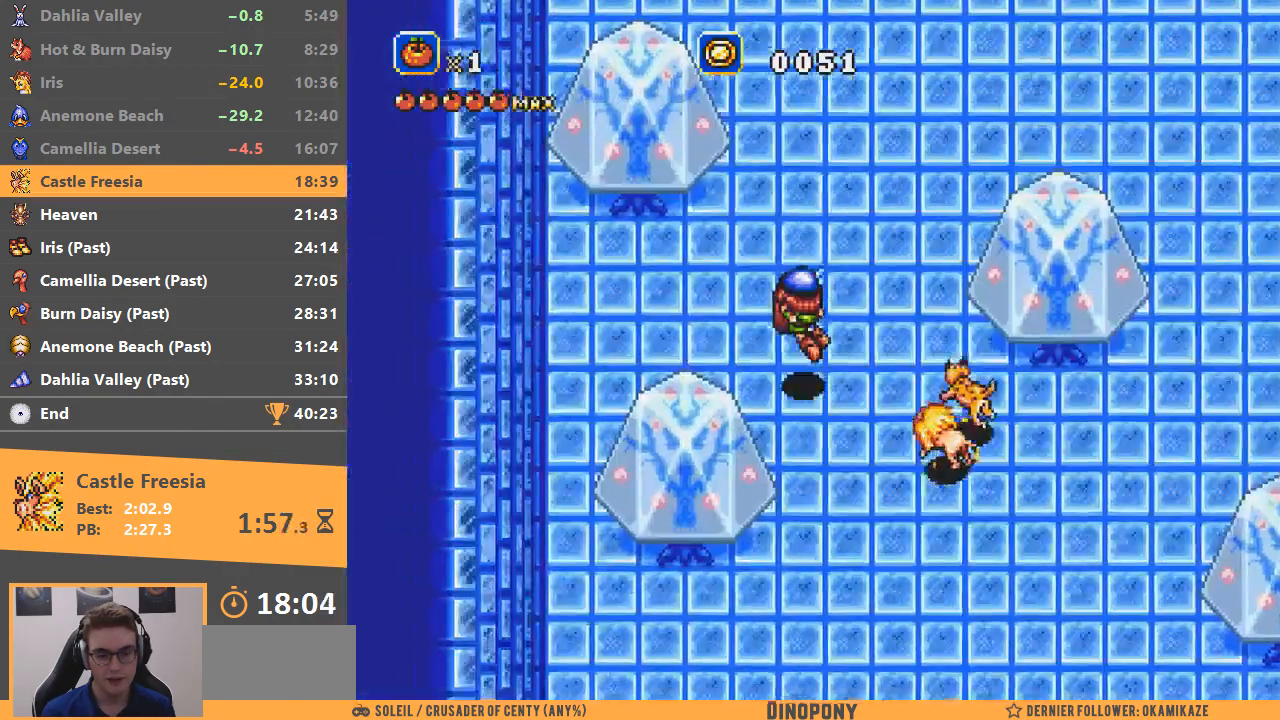
{"buttons": ["A"], "events": [[300, "A", "down"], [434, "A", "up"], [484, "A", "down"]]}
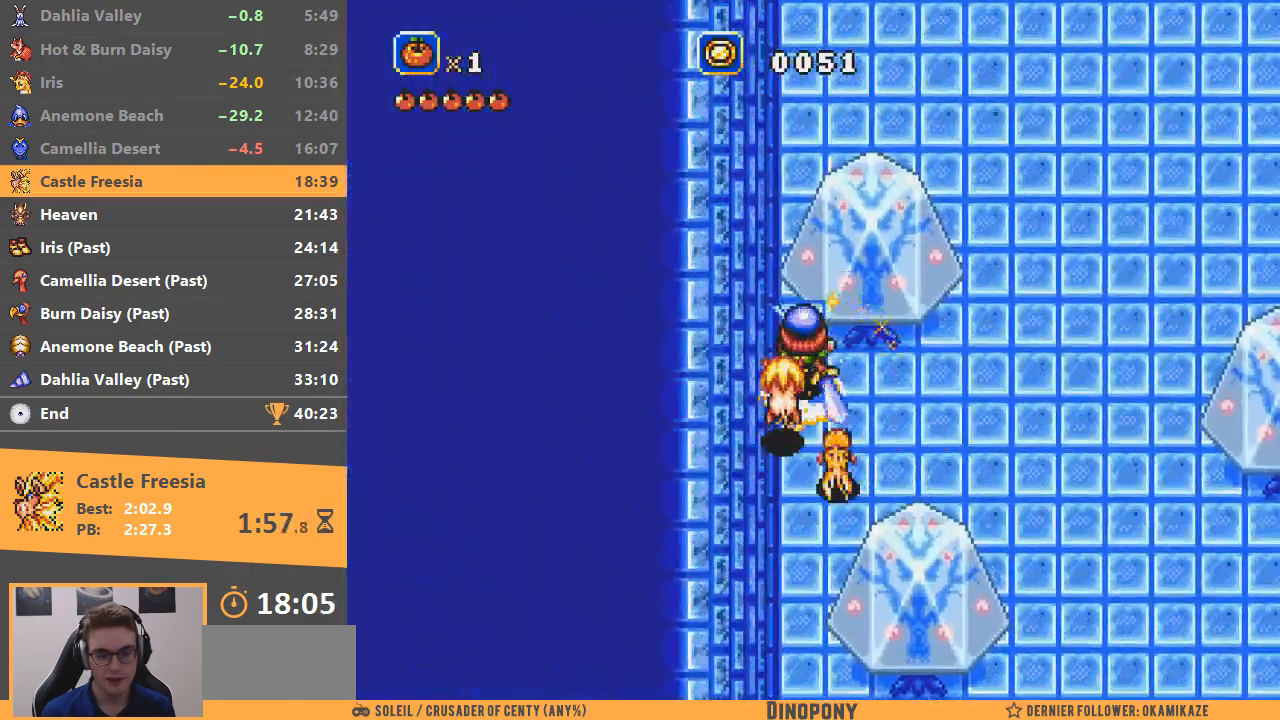
{"buttons": [], "events": [[84, "A", "up"], [301, "B", "down"], [417, "B", "up"]]}
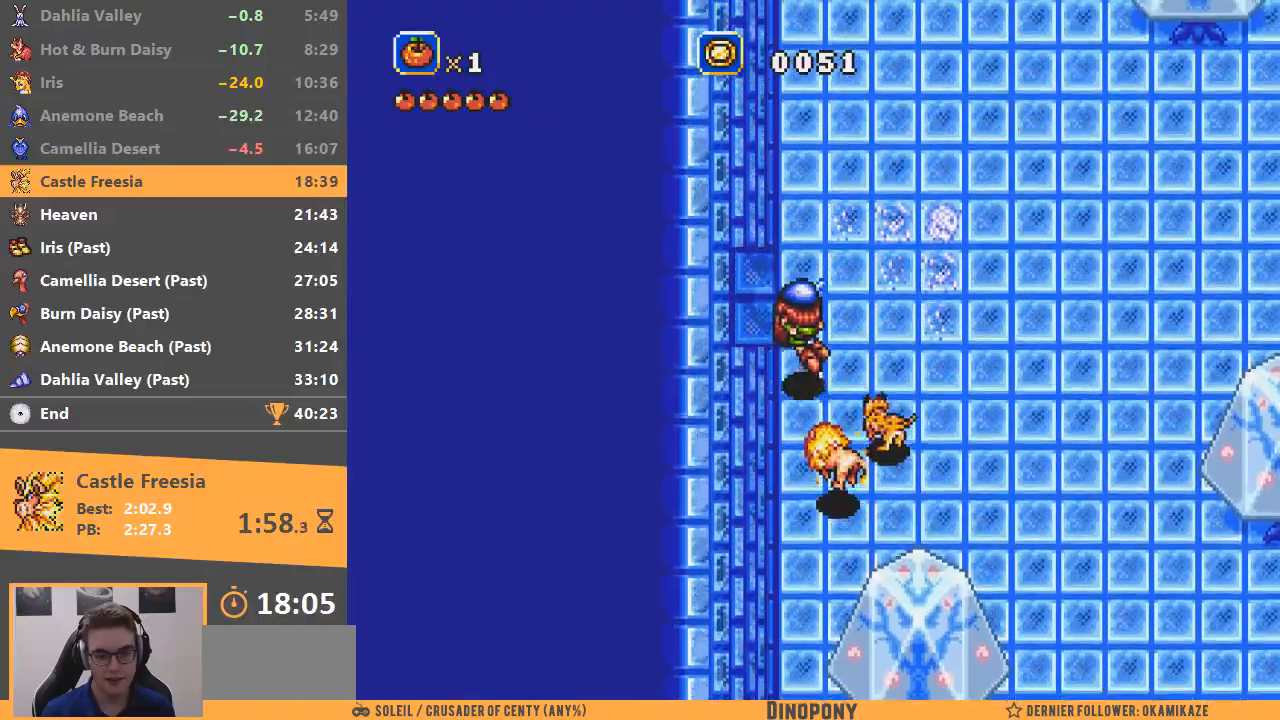
{"buttons": [], "events": []}
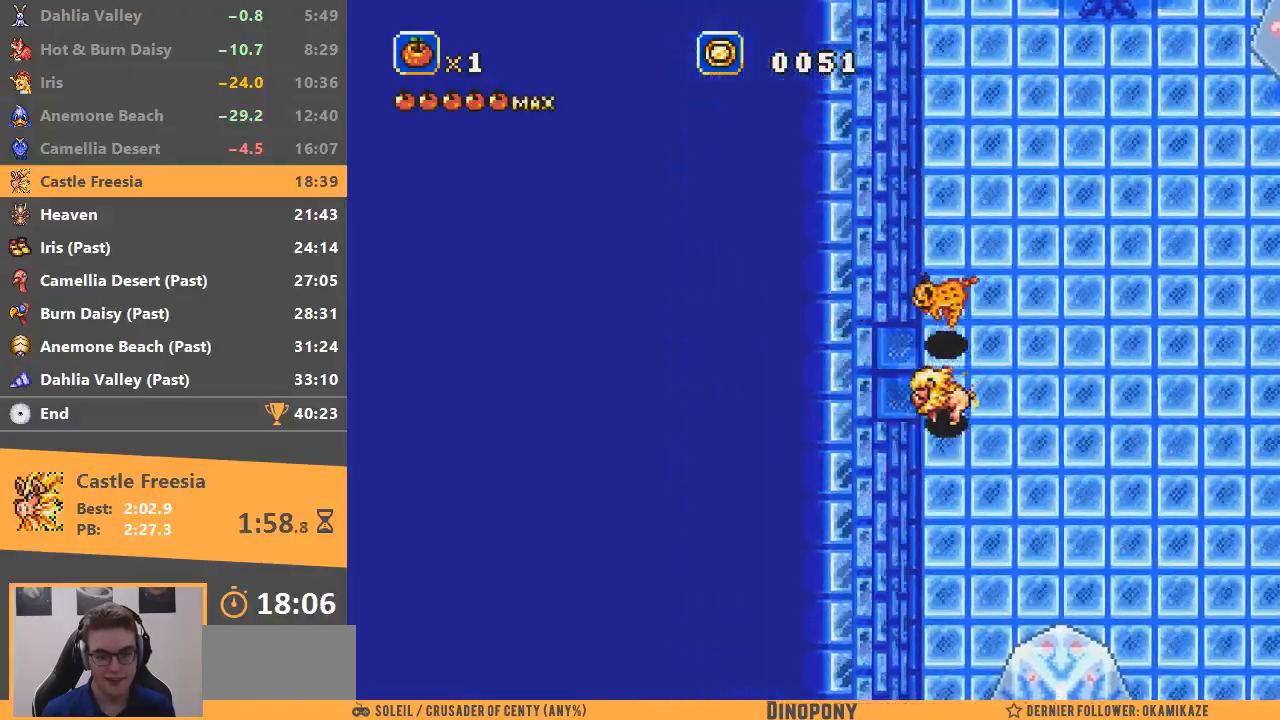
{"buttons": [], "events": []}